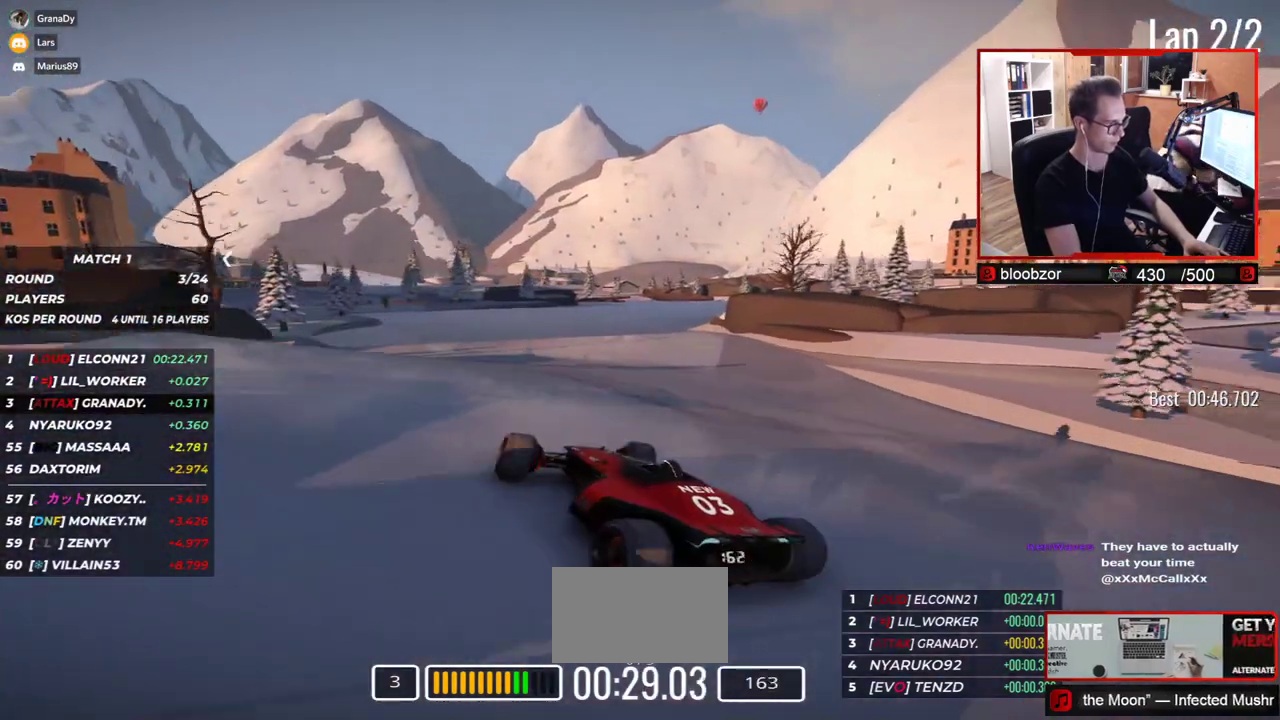
Gameplay with keyboard; each line is a JSON object with the keys held at the frame after it. "events" lists presses ("down") and releases ("up") of "down", "left", "right" and "up" between this image and that frame as [ms after this image, input, new state], when the widget could be followed in between. No other keys are recorded. Mouse input is not recorded.
{"keys": ["right", "up"], "events": [[250, "right", "down"], [333, "right", "up"], [500, "right", "down"]]}
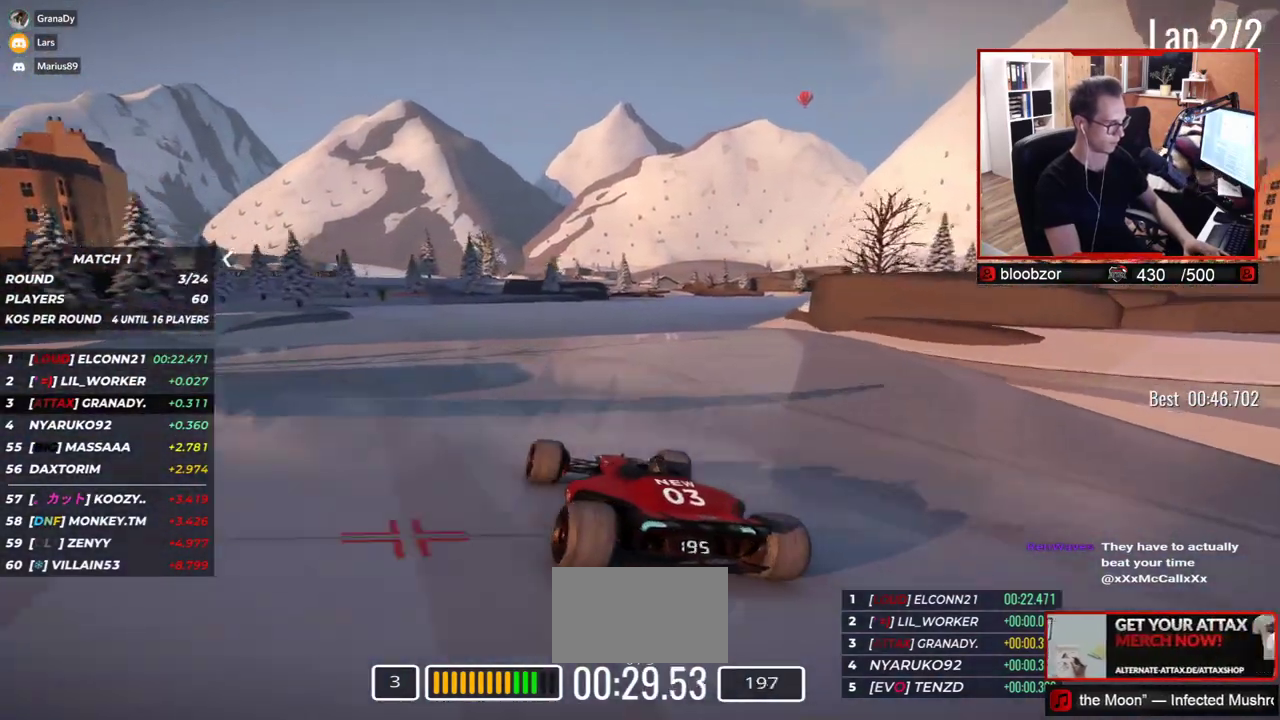
{"keys": ["right"], "events": [[167, "right", "up"], [350, "right", "down"], [500, "up", "up"]]}
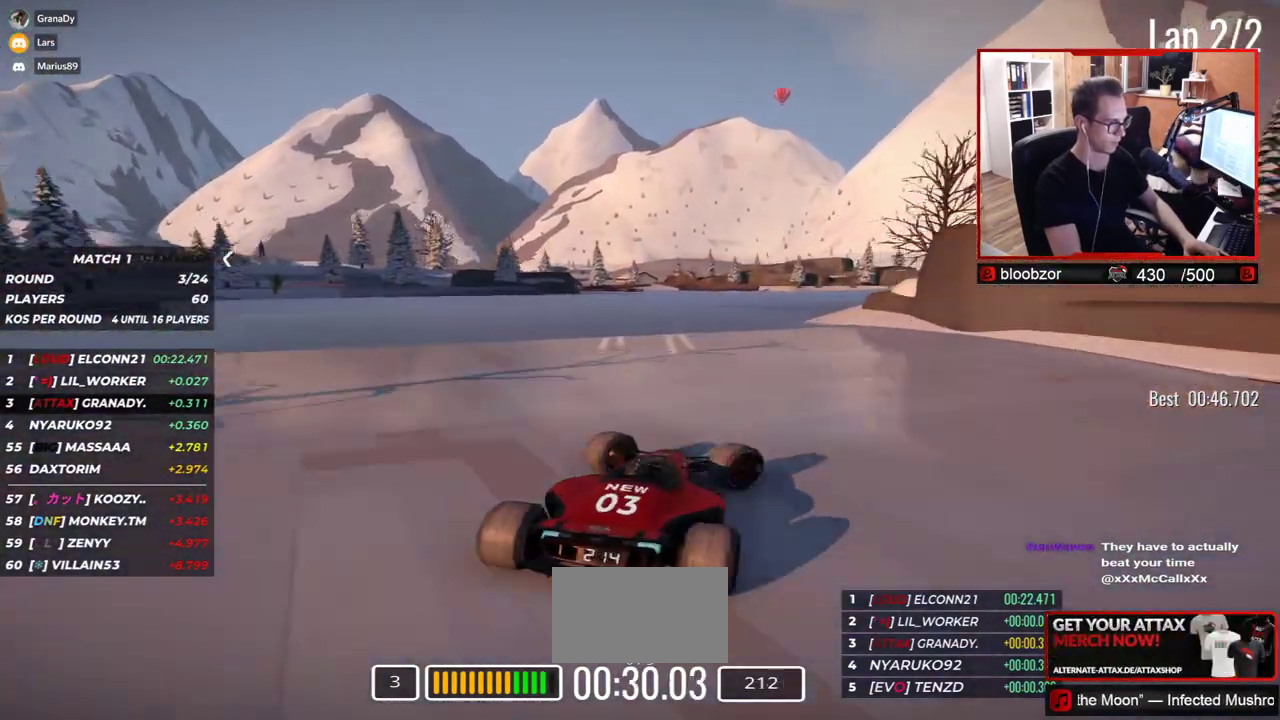
{"keys": ["left", "up"], "events": [[267, "up", "down"], [333, "right", "up"], [483, "left", "down"]]}
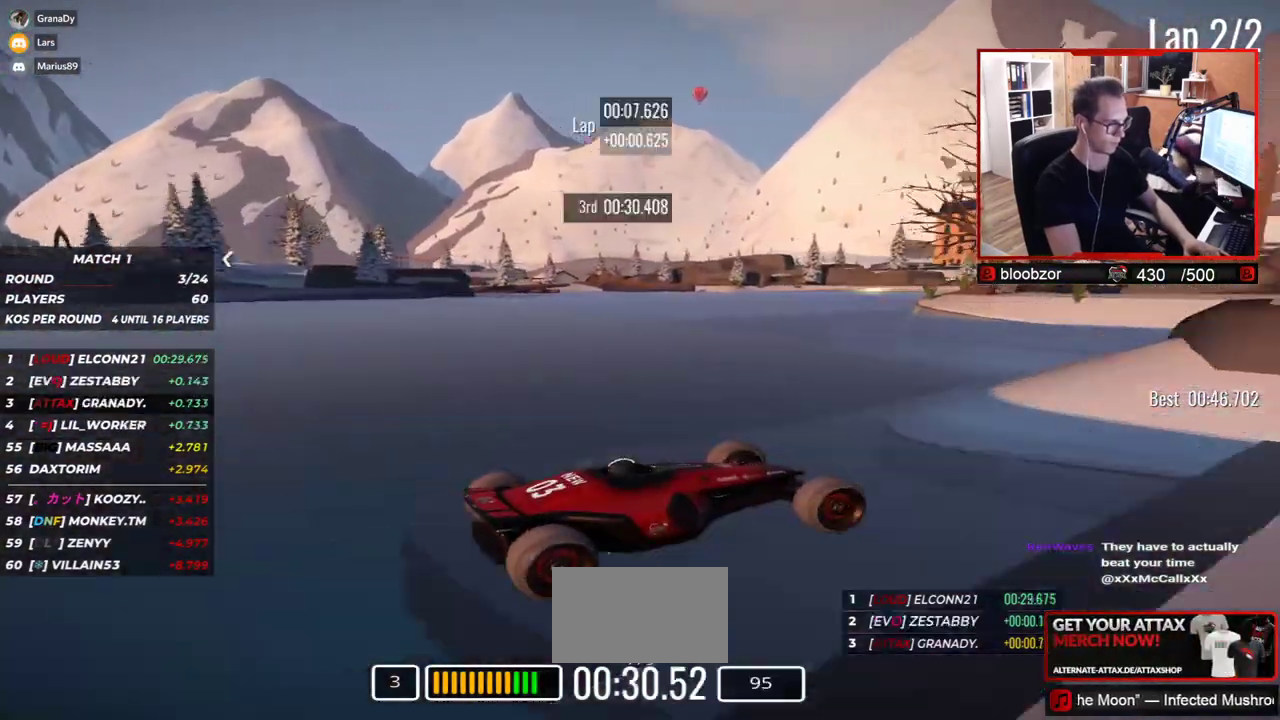
{"keys": ["left", "up"], "events": [[100, "left", "up"], [200, "left", "down"]]}
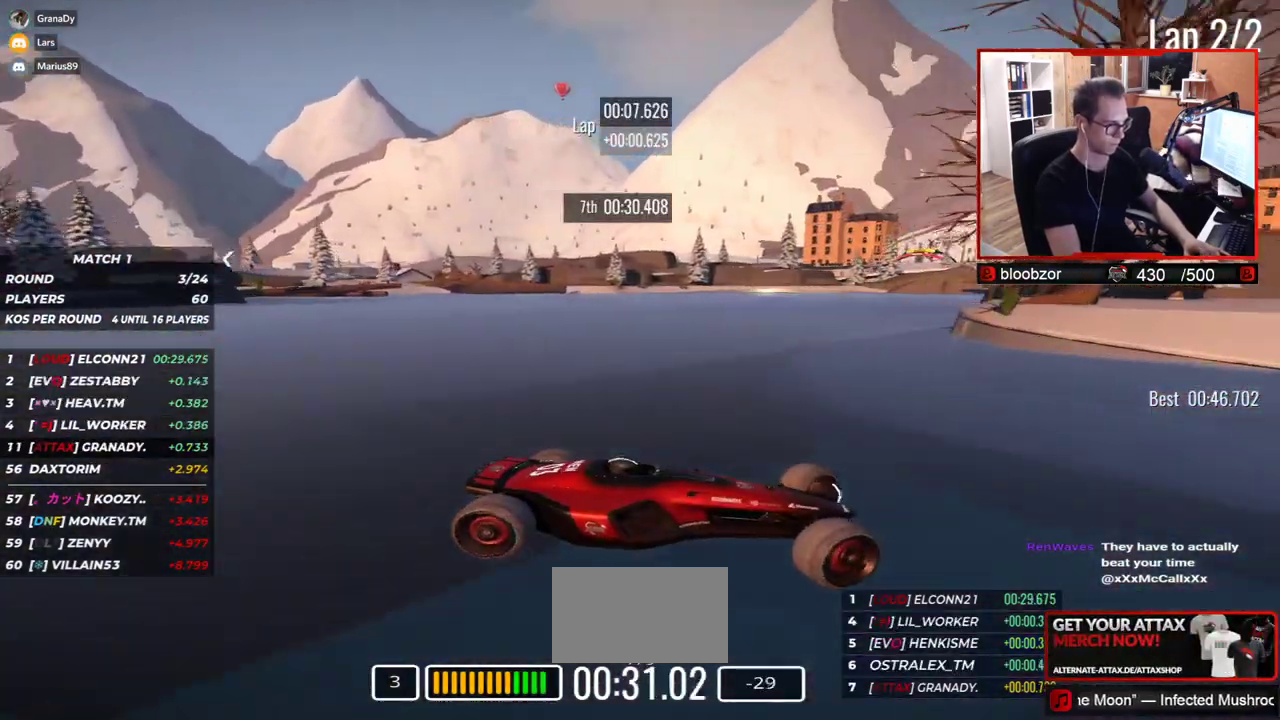
{"keys": ["left", "up"], "events": [[17, "up", "up"], [83, "up", "down"]]}
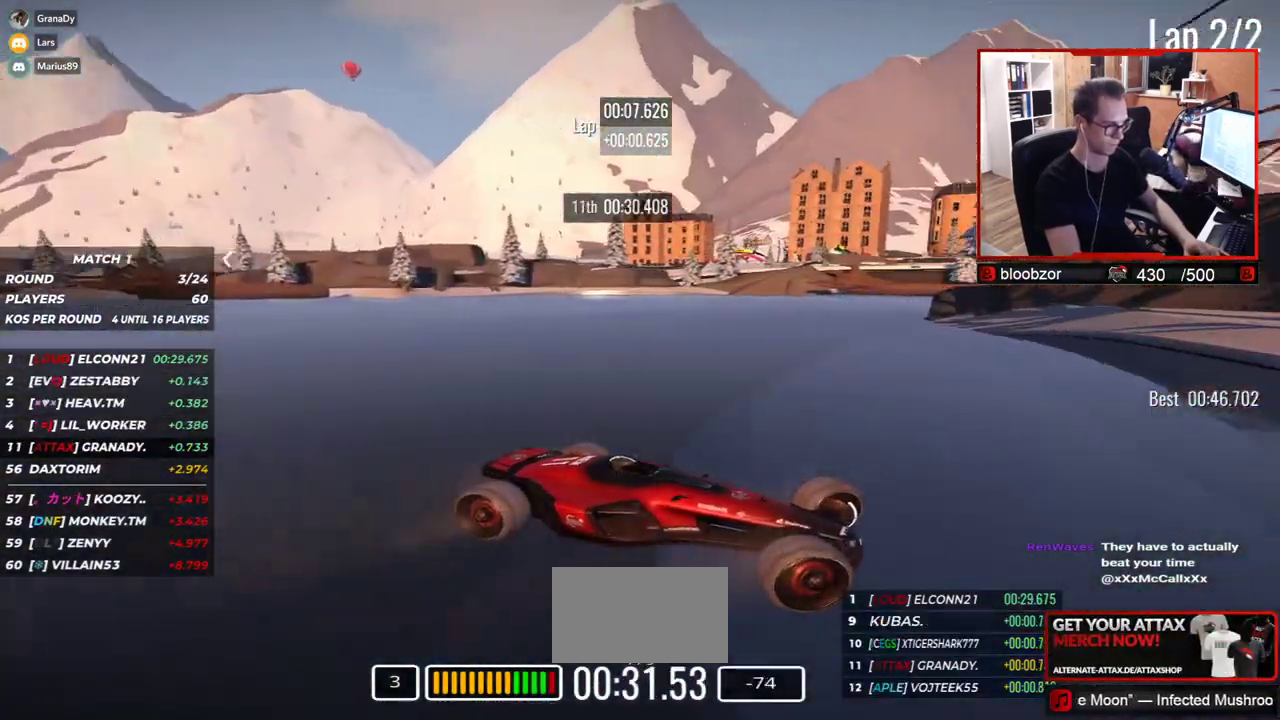
{"keys": ["left", "up"], "events": [[433, "down", "down"], [483, "down", "up"]]}
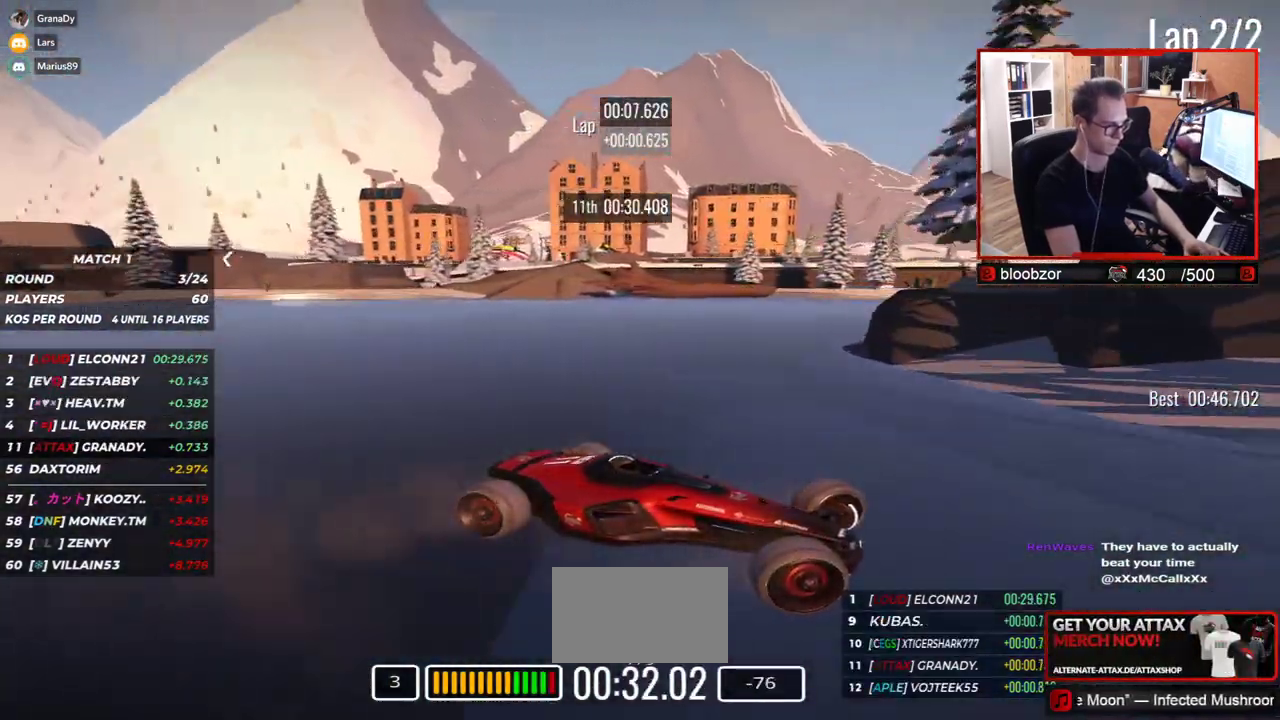
{"keys": ["left", "up"], "events": []}
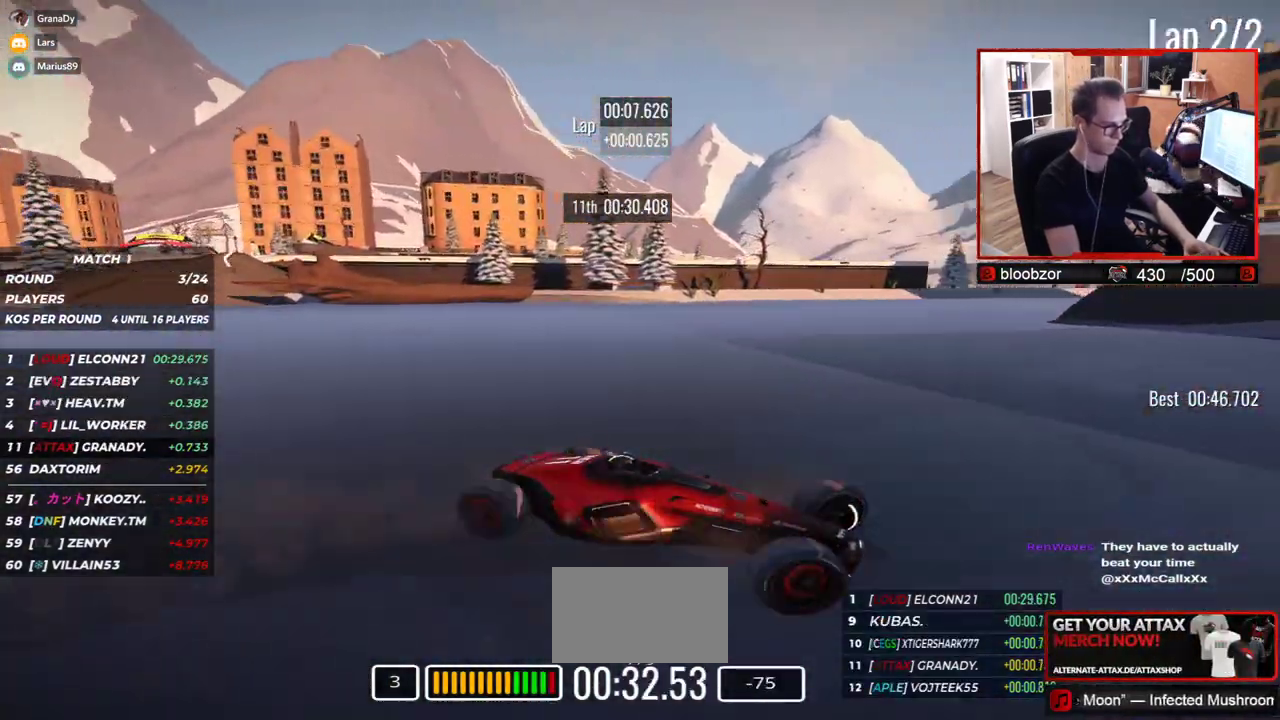
{"keys": ["left", "up"], "events": []}
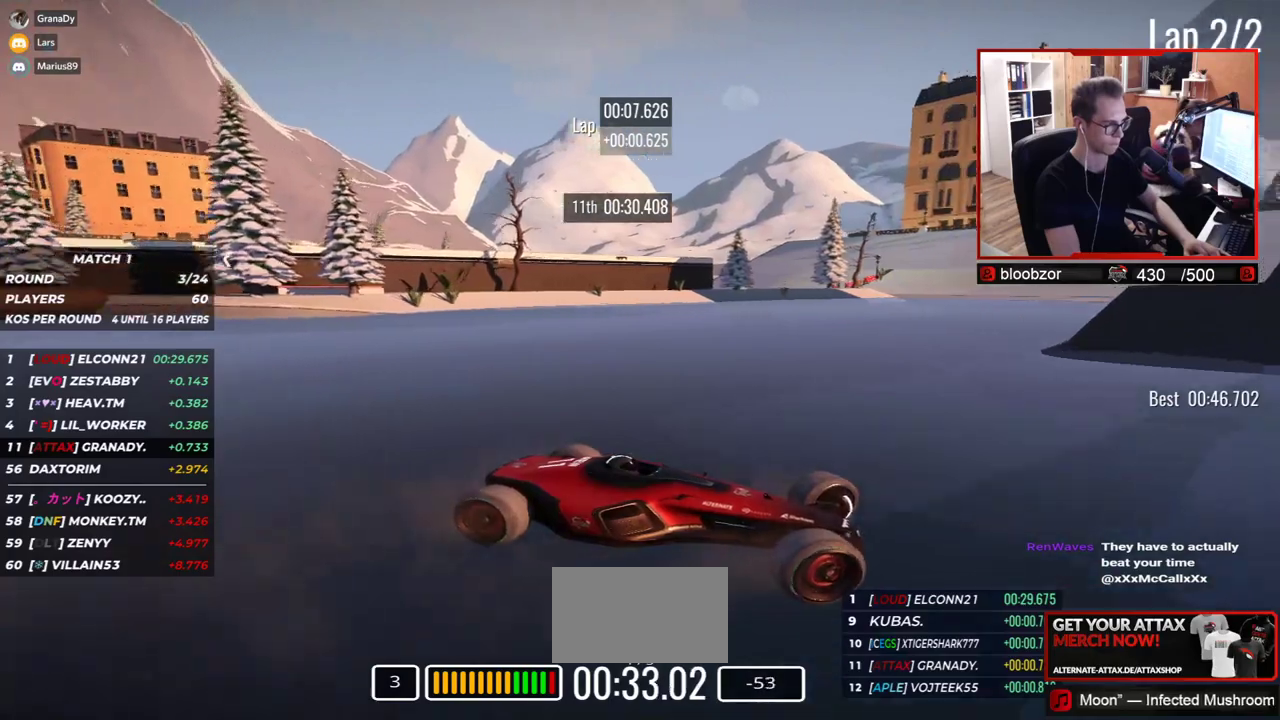
{"keys": ["left", "up"], "events": []}
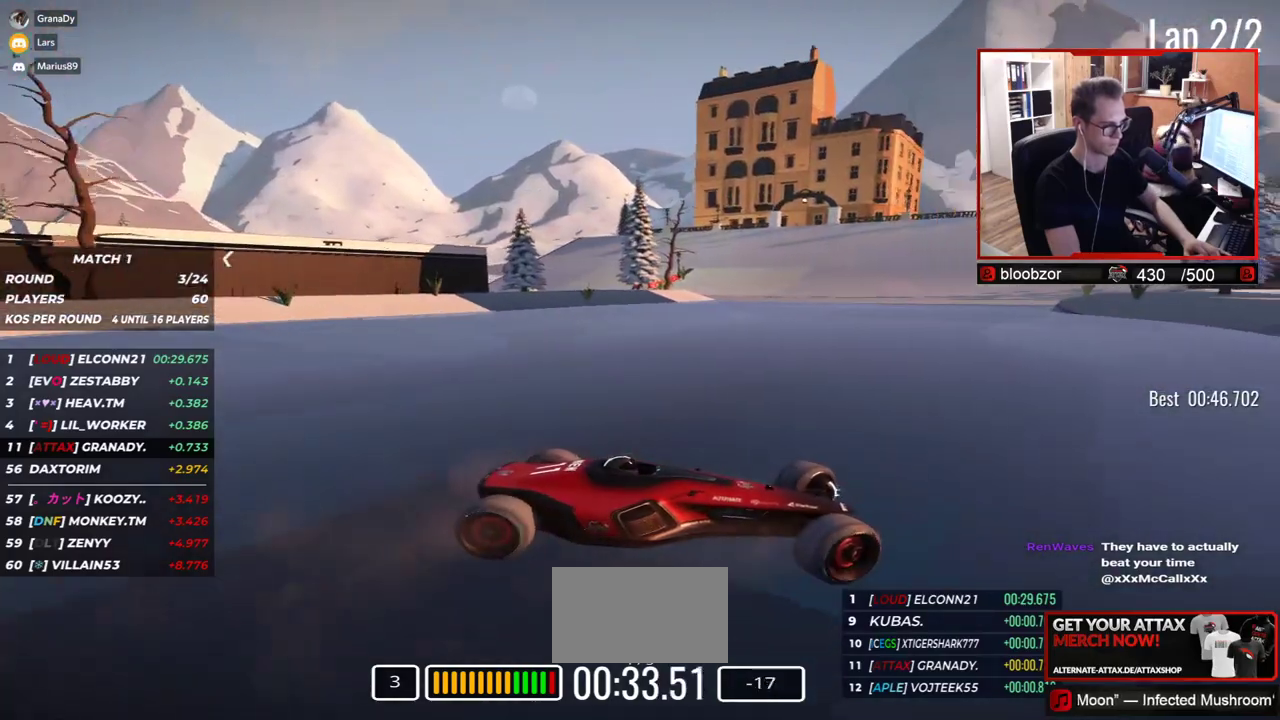
{"keys": ["left", "up"], "events": []}
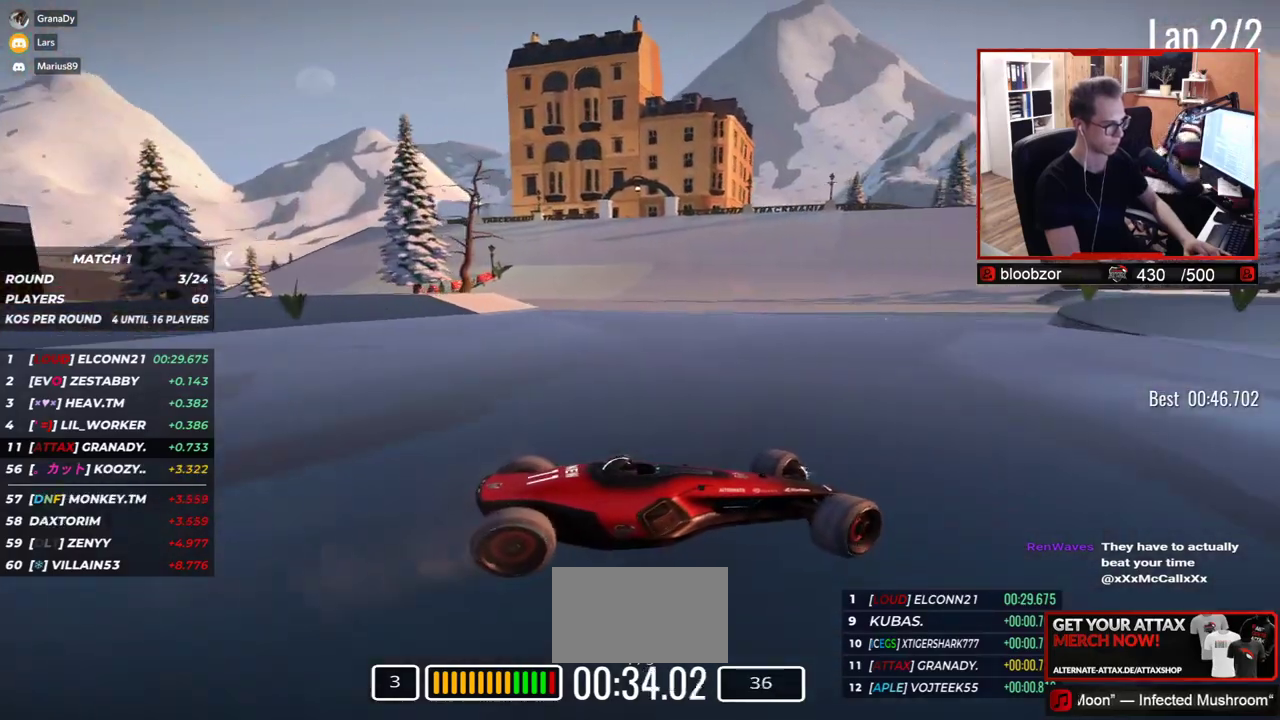
{"keys": ["left"], "events": [[100, "up", "up"], [300, "up", "down"], [433, "up", "up"]]}
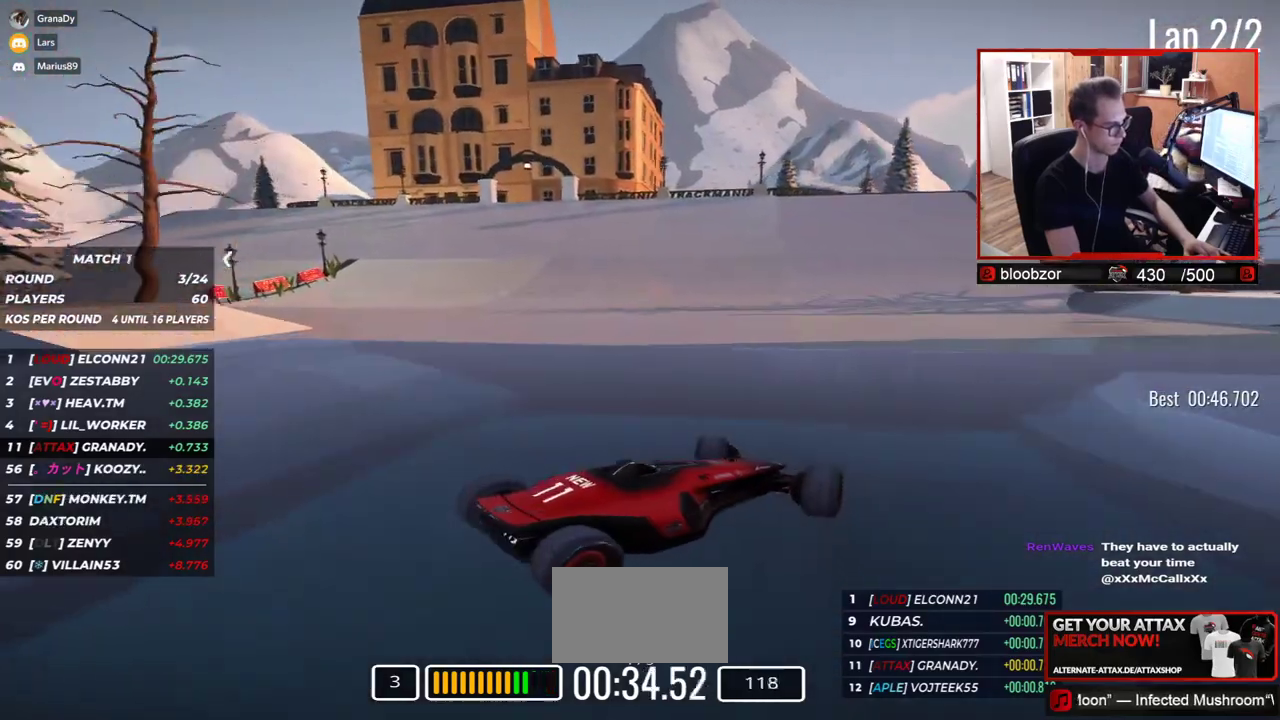
{"keys": ["left", "up"], "events": [[100, "up", "down"], [200, "left", "up"], [233, "left", "down"]]}
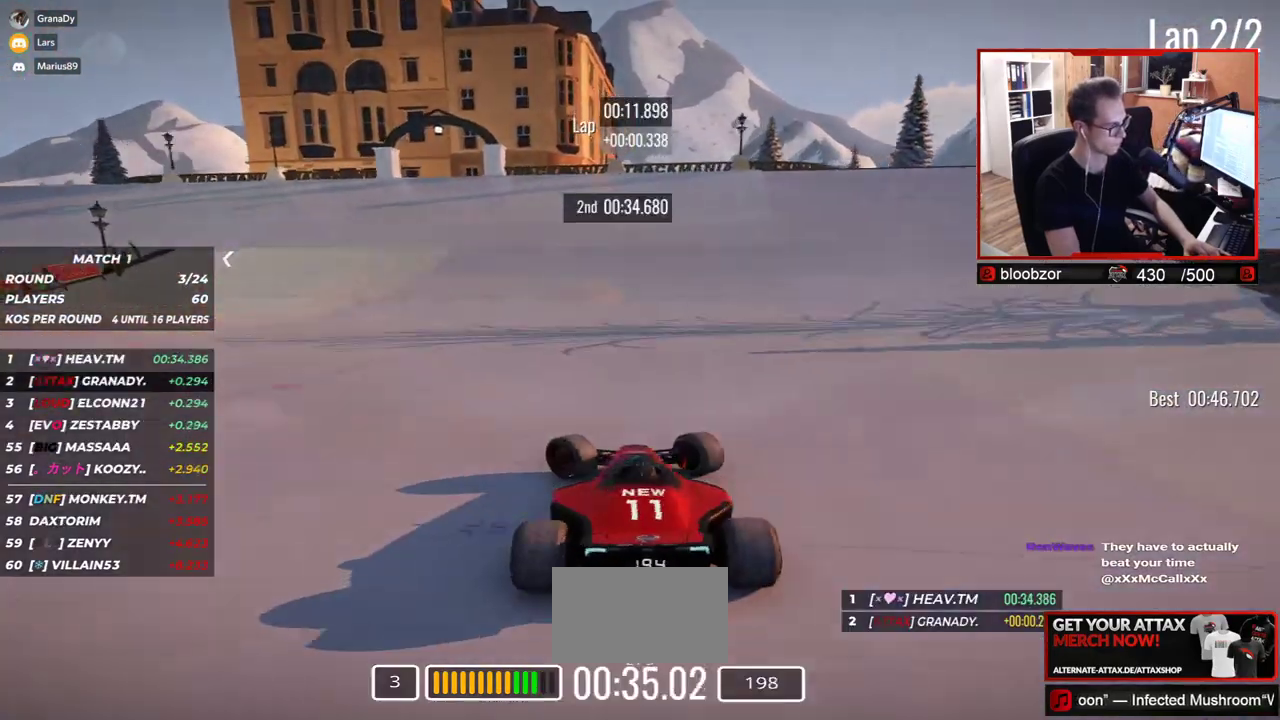
{"keys": ["right", "up"], "events": [[67, "up", "up"], [333, "up", "down"], [367, "left", "up"], [467, "right", "down"]]}
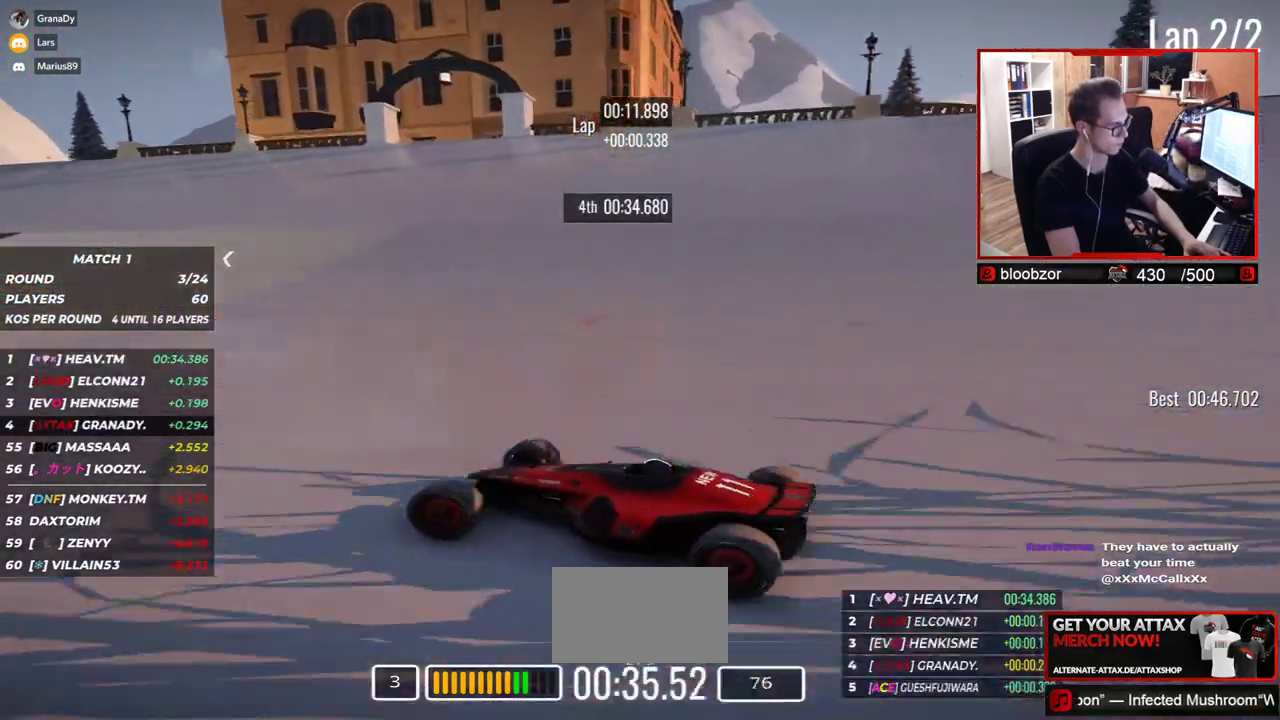
{"keys": ["right", "up"], "events": [[333, "down", "down"], [400, "down", "up"]]}
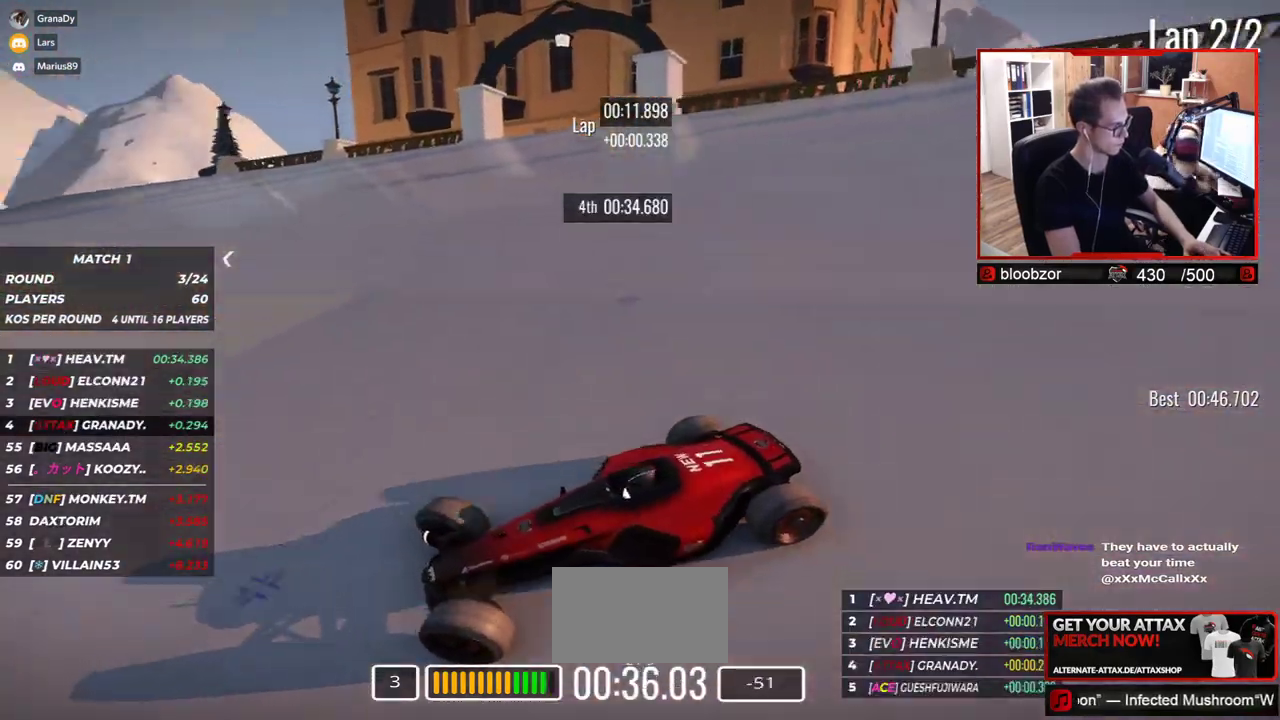
{"keys": ["right", "up"], "events": []}
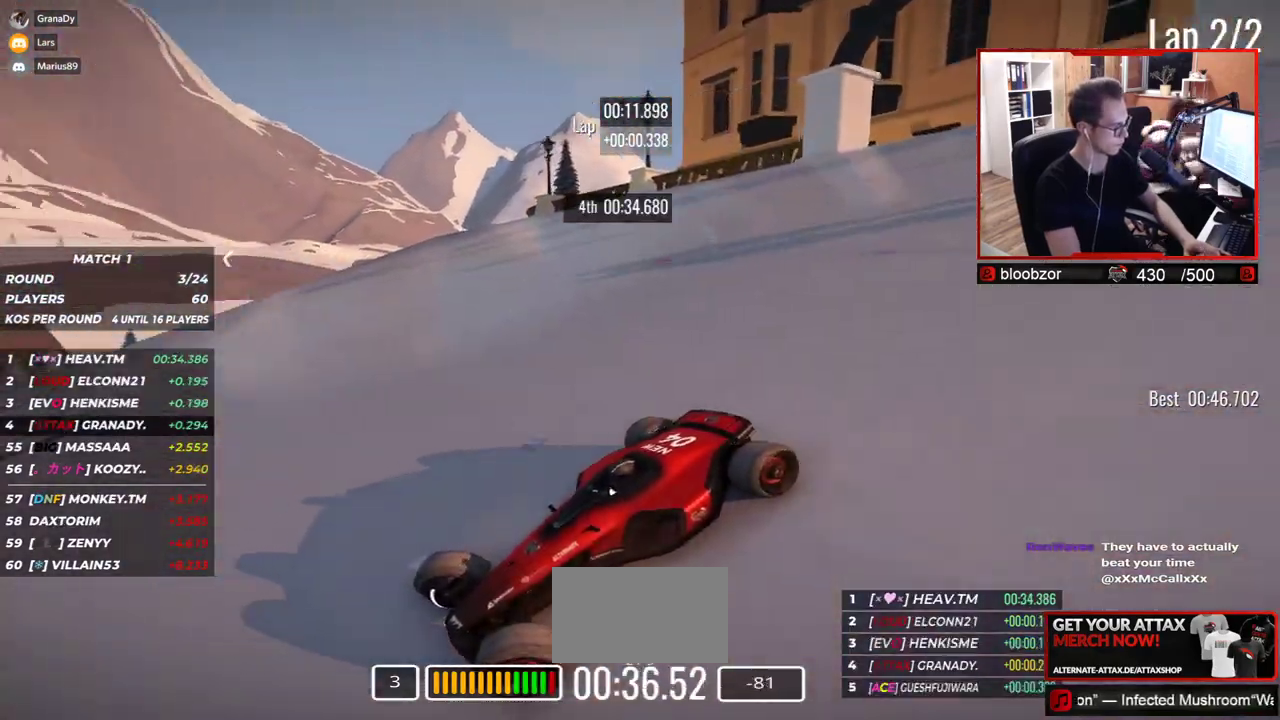
{"keys": ["right", "up"], "events": []}
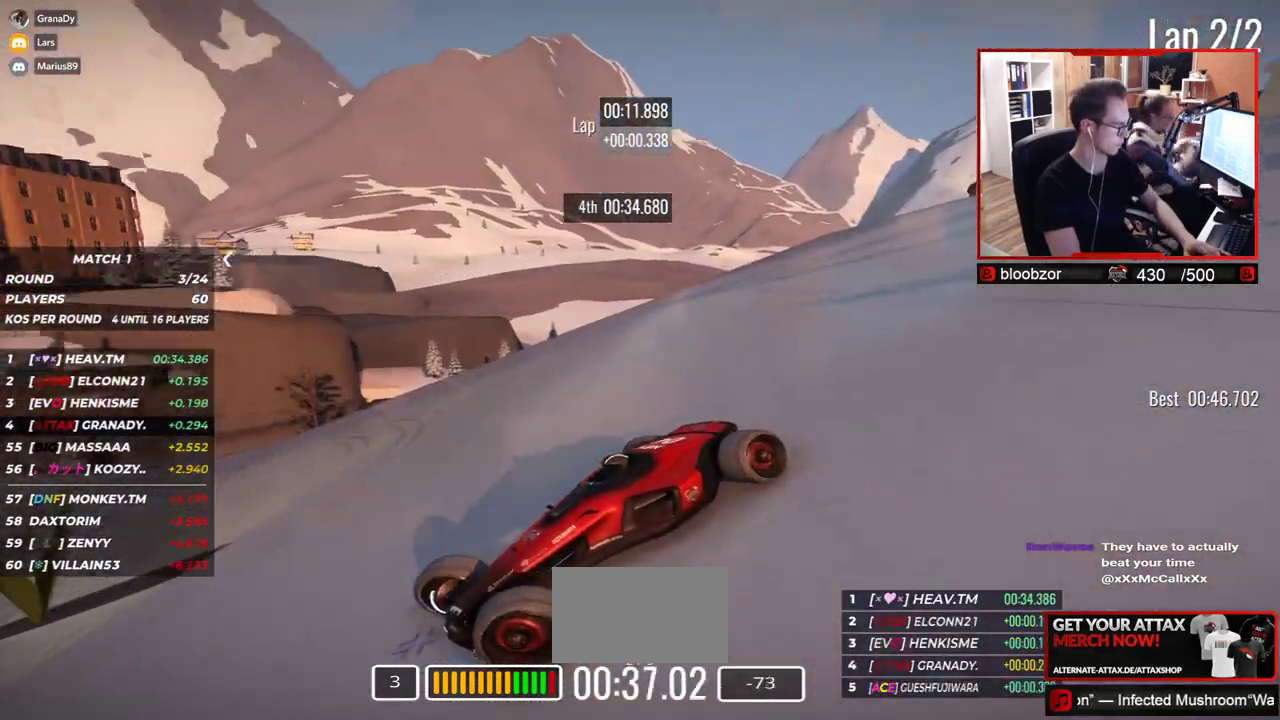
{"keys": ["right", "up"], "events": []}
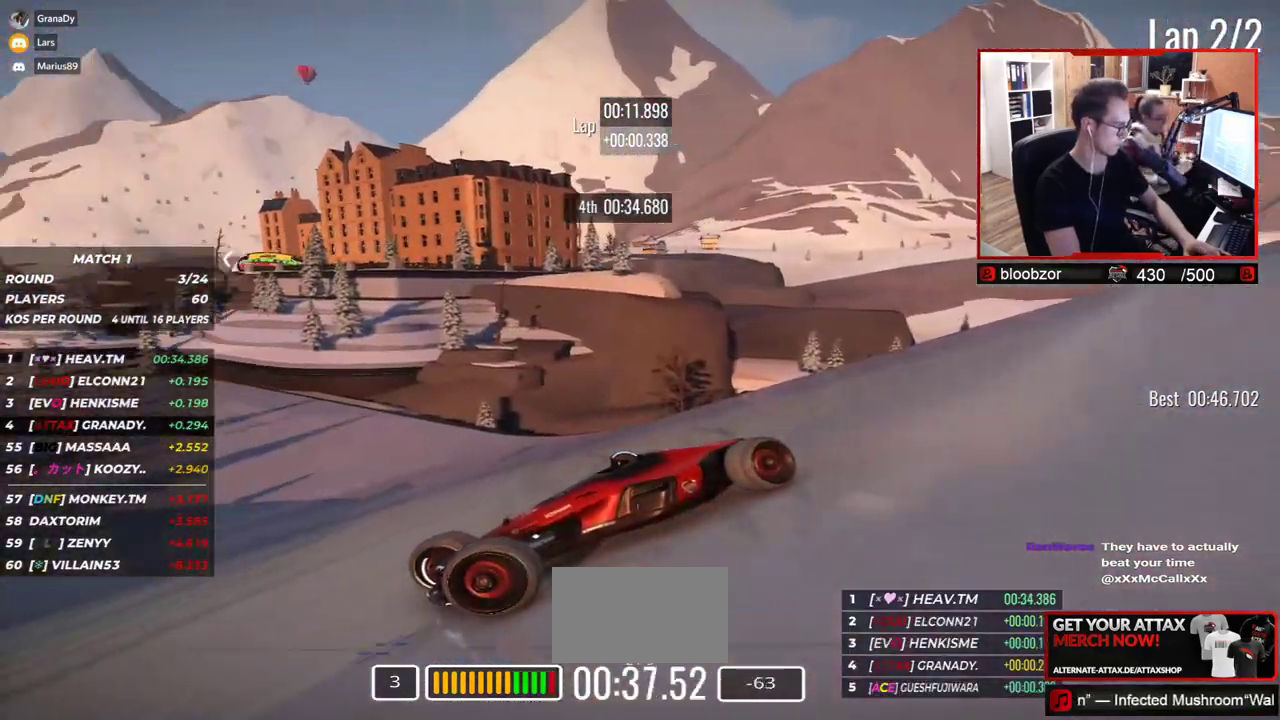
{"keys": ["right", "up"], "events": [[350, "up", "up"], [433, "up", "down"]]}
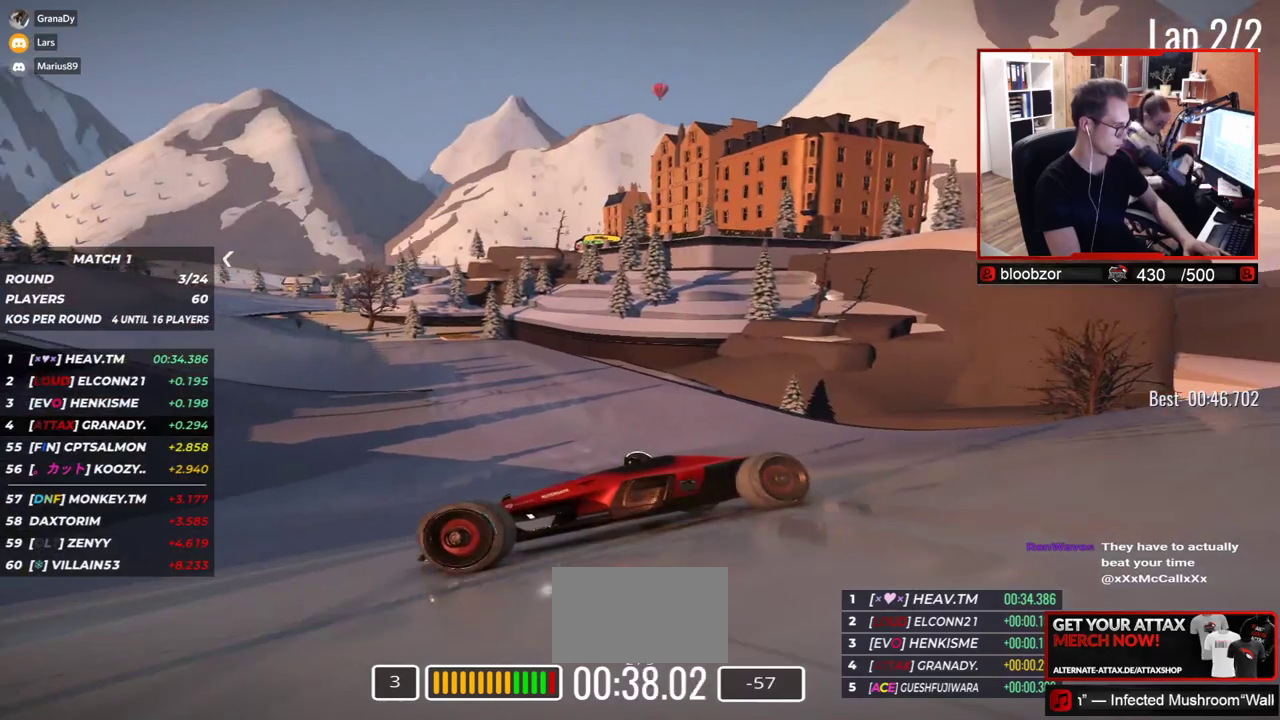
{"keys": ["right", "up"], "events": []}
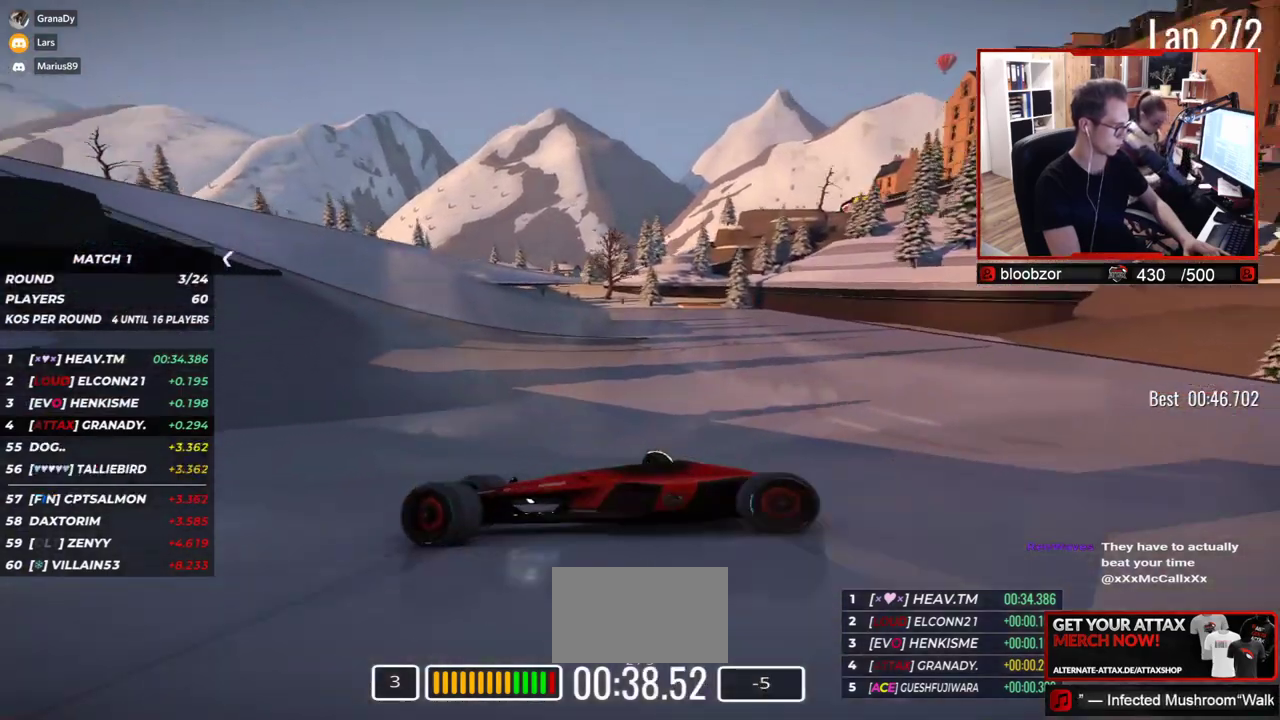
{"keys": ["right", "up"], "events": []}
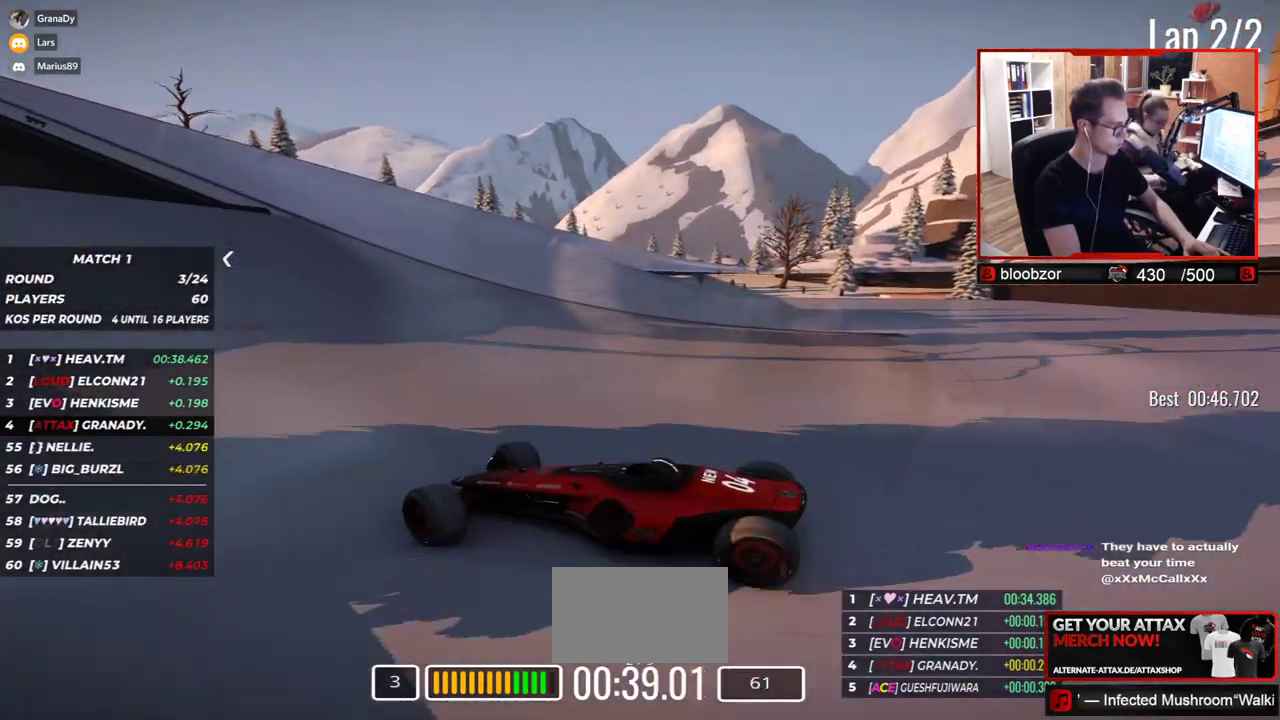
{"keys": ["right", "up"], "events": []}
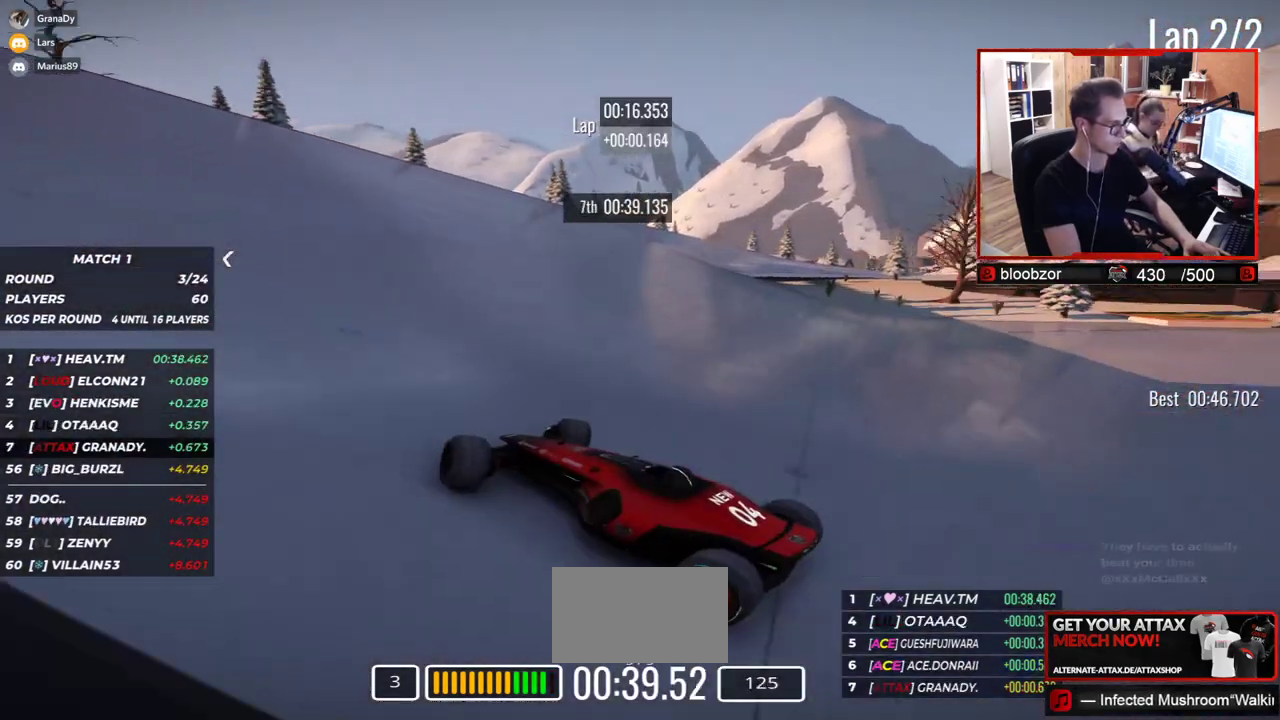
{"keys": ["right", "up"], "events": [[267, "right", "up"], [333, "right", "down"]]}
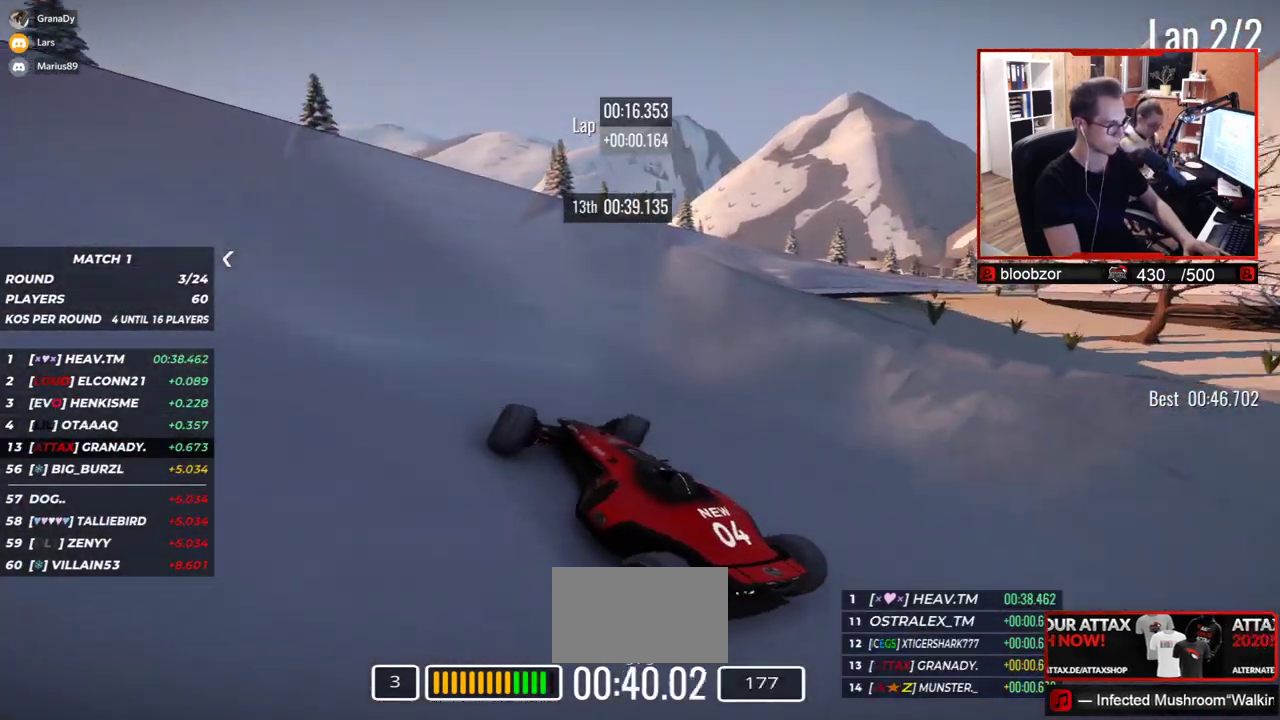
{"keys": ["right", "up"], "events": [[317, "up", "up"], [433, "up", "down"]]}
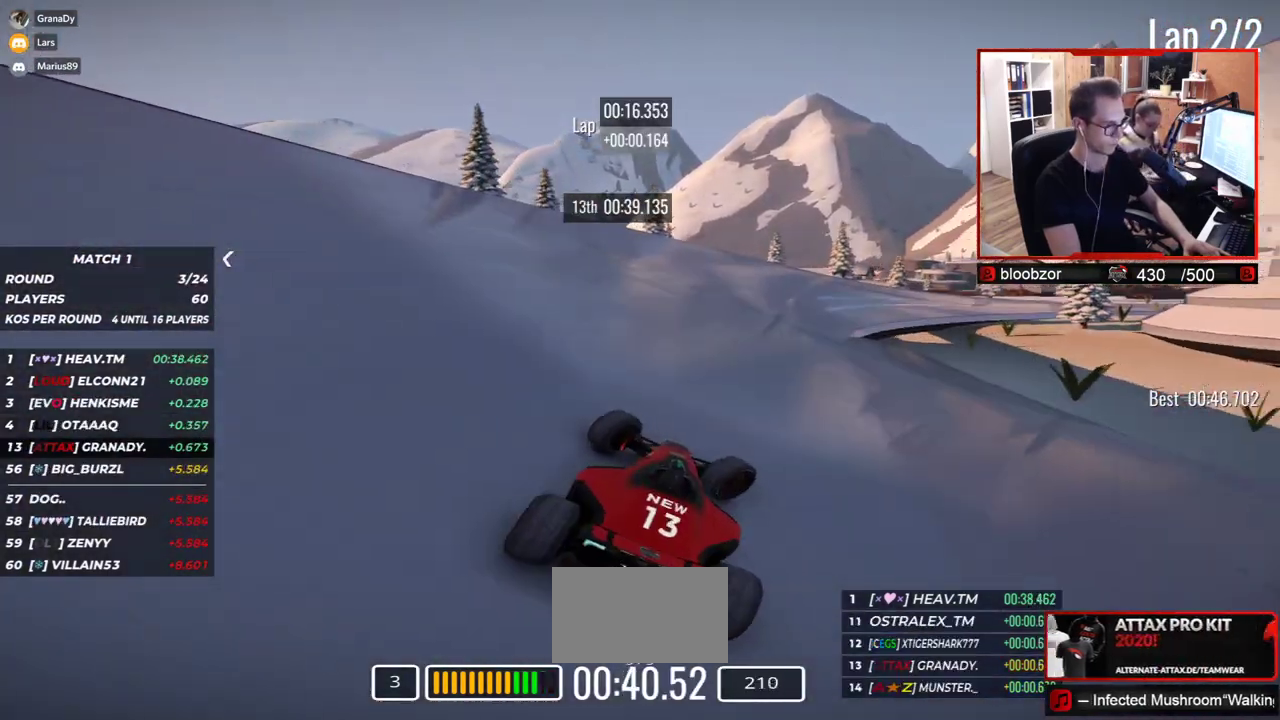
{"keys": ["left", "up"], "events": [[183, "right", "up"], [383, "left", "down"]]}
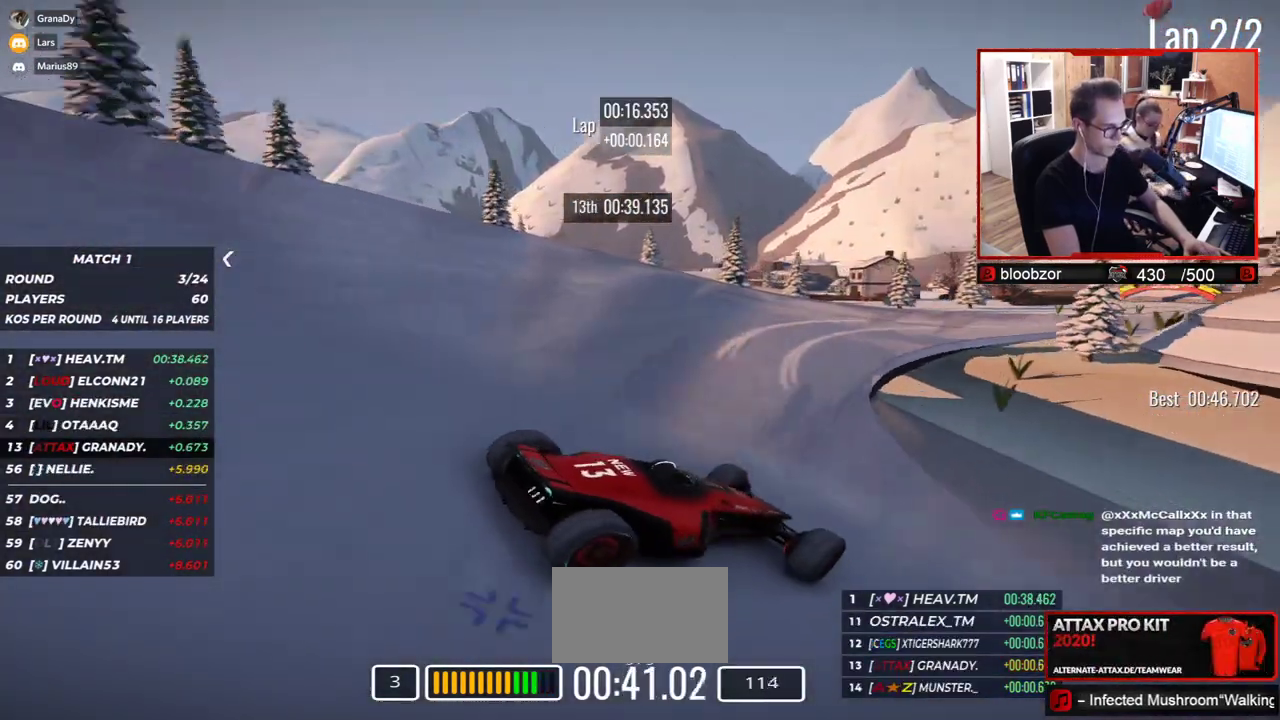
{"keys": ["left"], "events": [[17, "left", "up"], [117, "left", "down"], [217, "left", "up"], [317, "left", "down"], [450, "up", "up"]]}
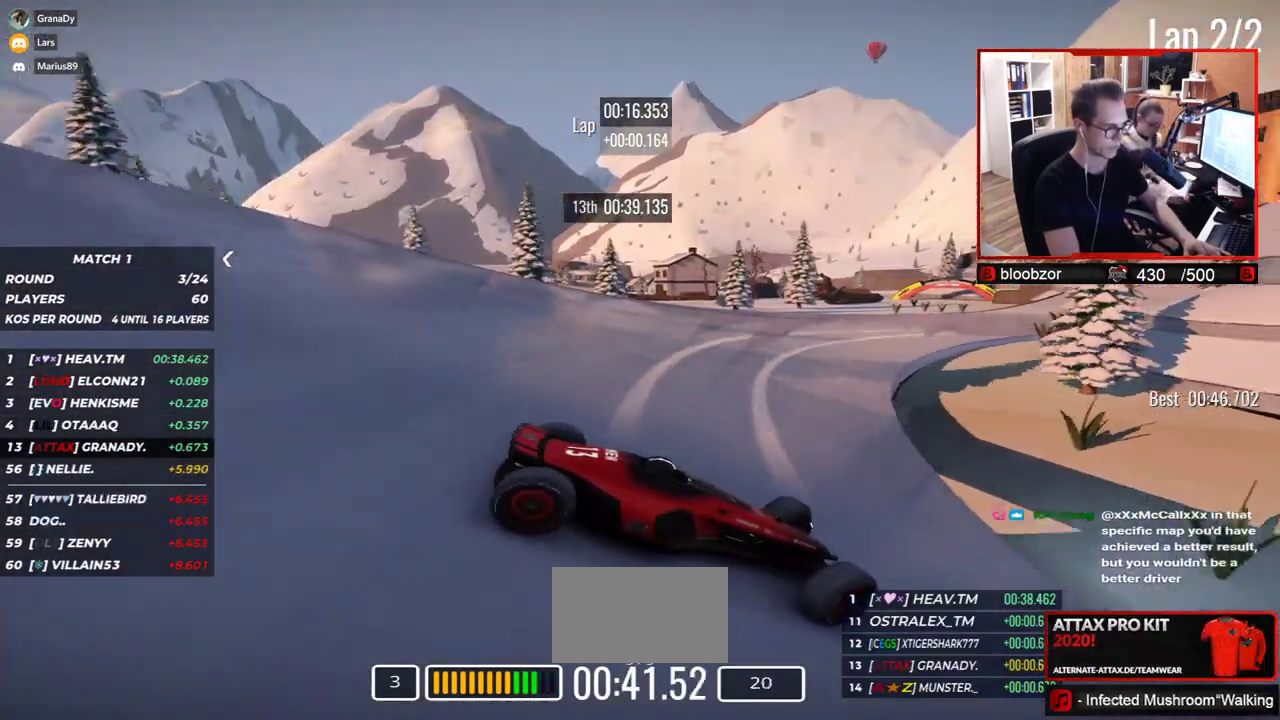
{"keys": ["left", "up"], "events": [[17, "up", "down"]]}
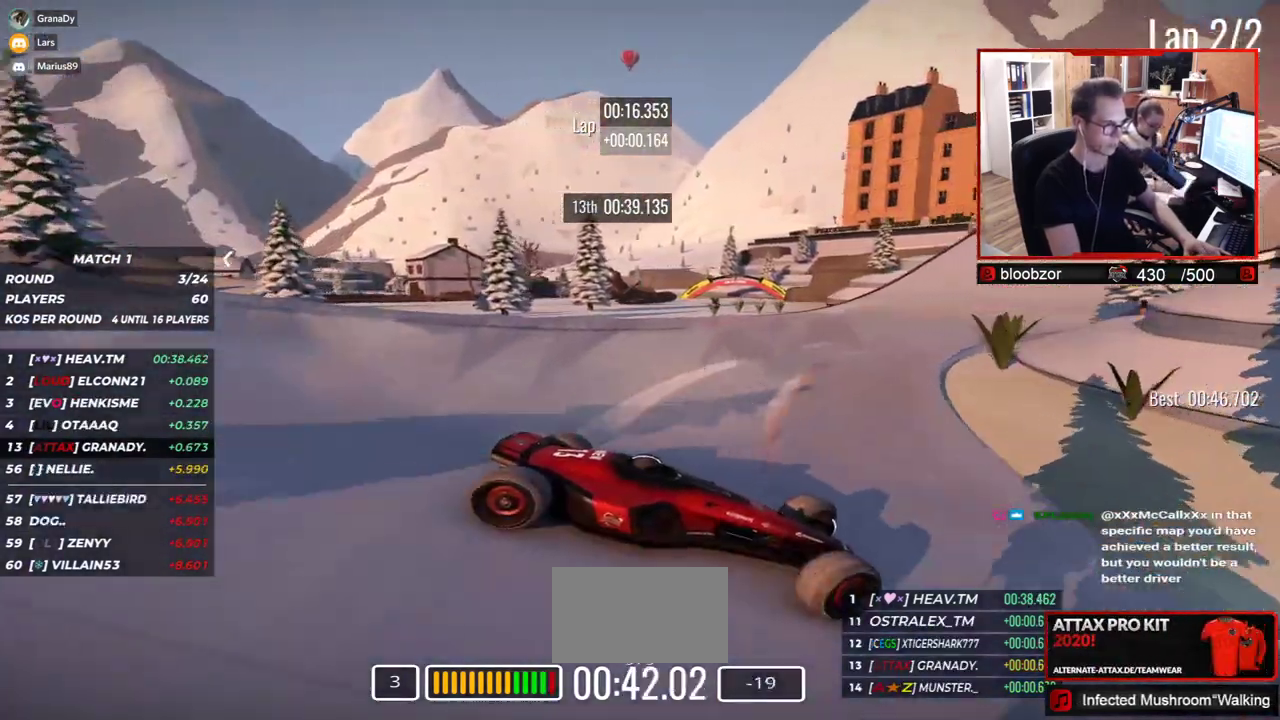
{"keys": ["left", "up"], "events": [[350, "down", "down"], [400, "down", "up"]]}
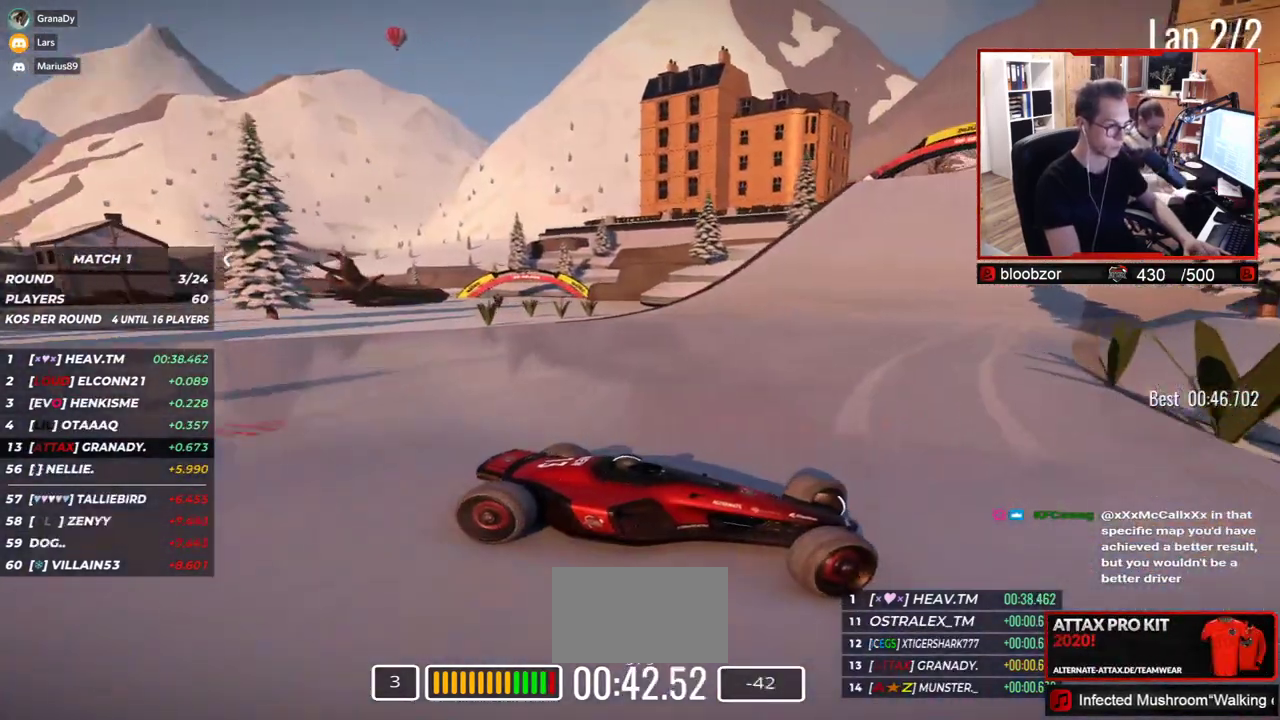
{"keys": ["left", "up"], "events": []}
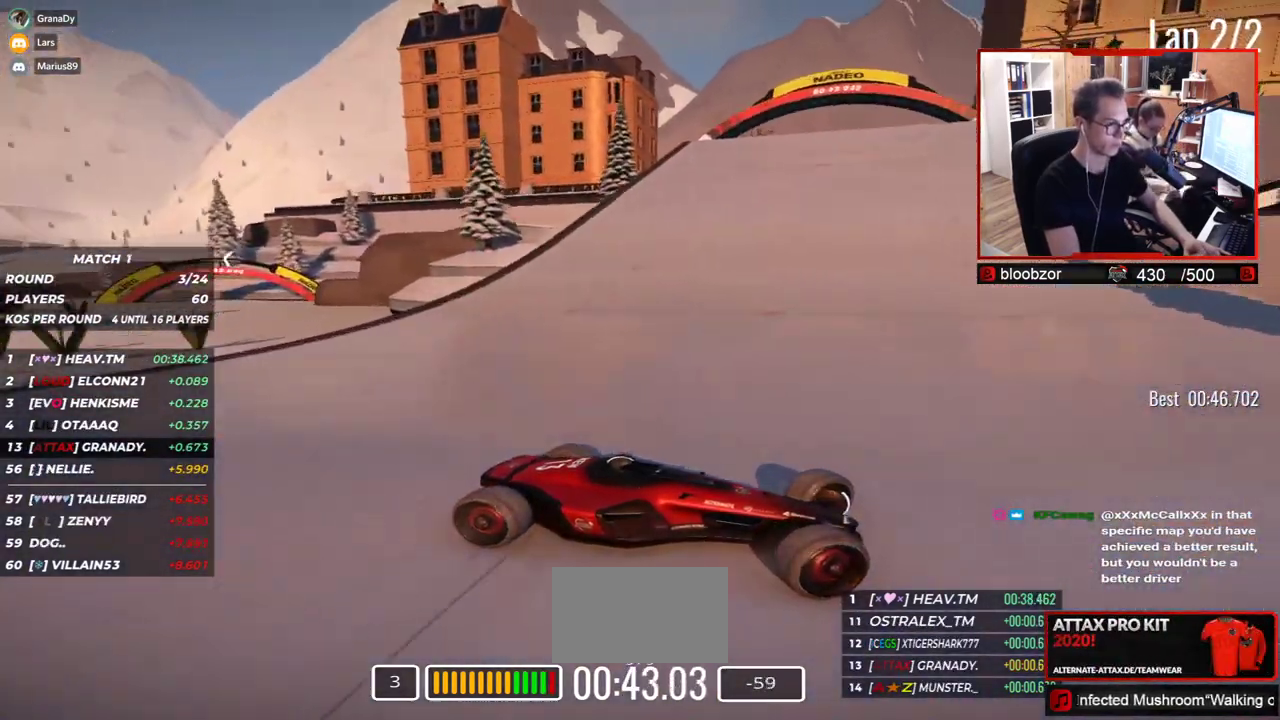
{"keys": ["left", "up"], "events": []}
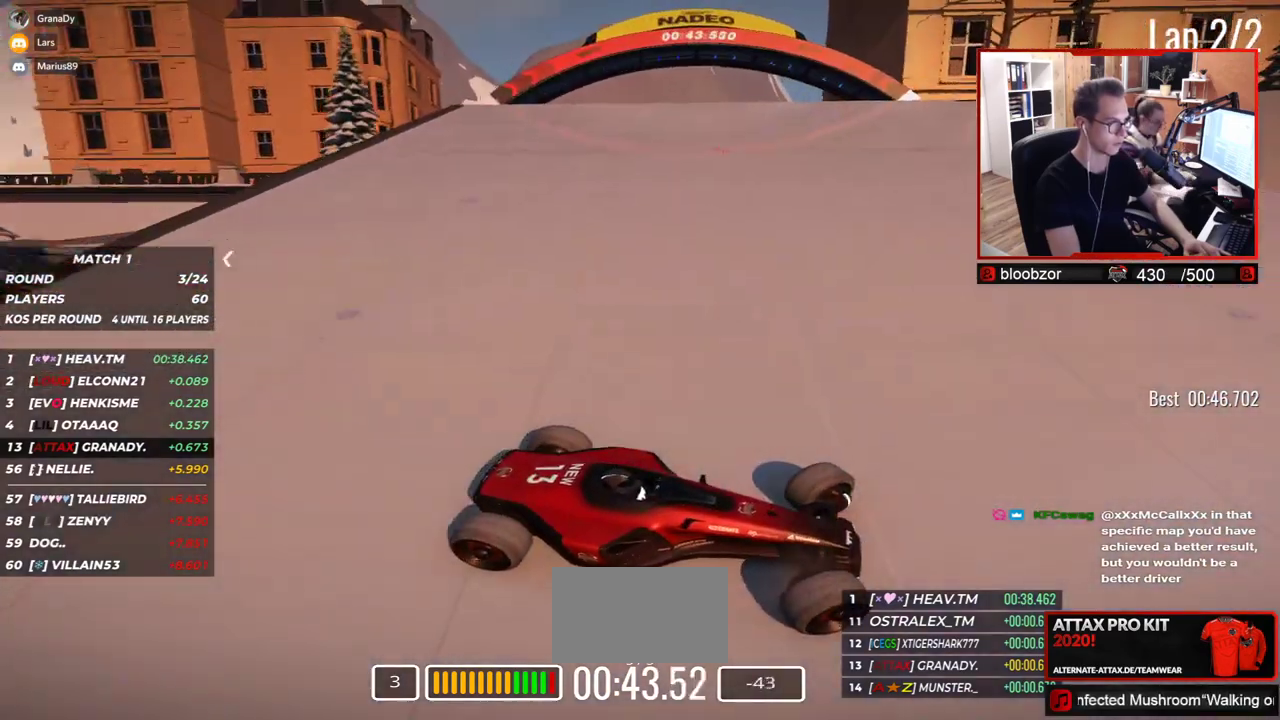
{"keys": ["left", "up"], "events": [[217, "up", "up"], [383, "up", "down"]]}